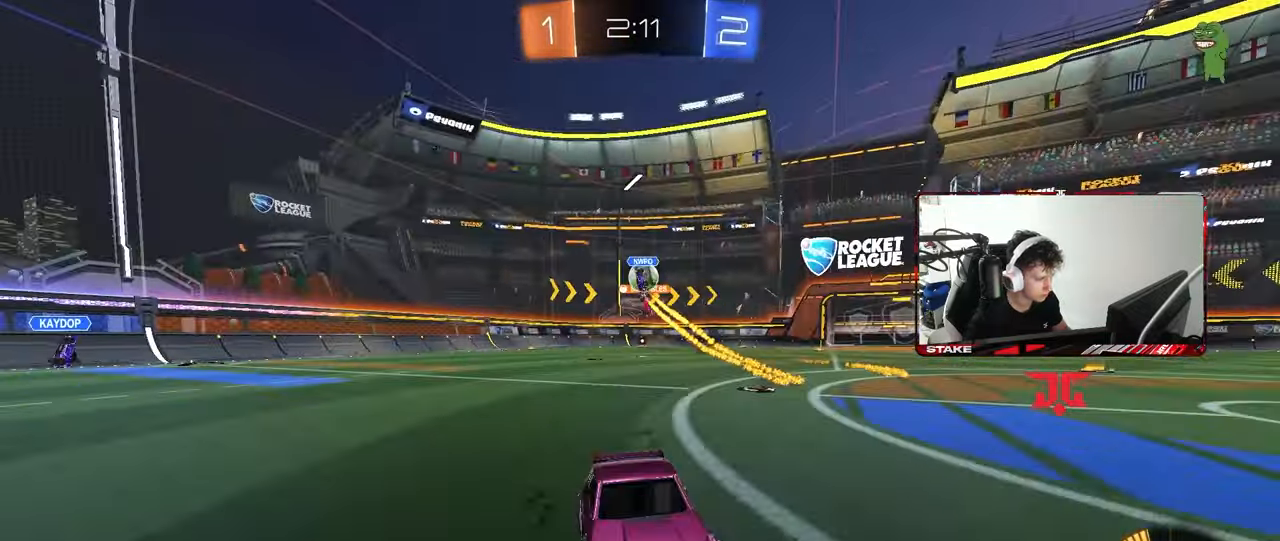
Gameplay with keyboard and mouse; each line is a JSON object with the keys and mouse buttons held at the frame after it. "events" lists presses ("down") and releases ("up") of "1", "2", "3", "4", "5", "a", "alt", "c", "caps_lock", "ctrl", "d", "e", "f", "g", "q", "r", "s", "shift", "space", "t", "tab", "v", "w", "x", "z", "mouse_left", "mouse_wheel" and "mouse_right" between this image and that frame as [ms after this image, input, new state], when the widget could be followed in between. "mouse_left", "mouse_wheel", "mouse_right" = the "left", "wheel", "right" buttons of the "mouse" list. No other keys are recorded. "wheel" means that the mouse wheel is clicked or scrolled. "mouse_move" is the direction in which the mouse moves at that frame (one of eight, or "still"), when it could be read.
{"keys": ["a", "w"], "mouse": ["left"], "mouse_move": "still", "events": [[83, "shift", "down"], [183, "shift", "up"], [367, "shift", "down"], [417, "mouse_left", "down"], [417, "shift", "up"]]}
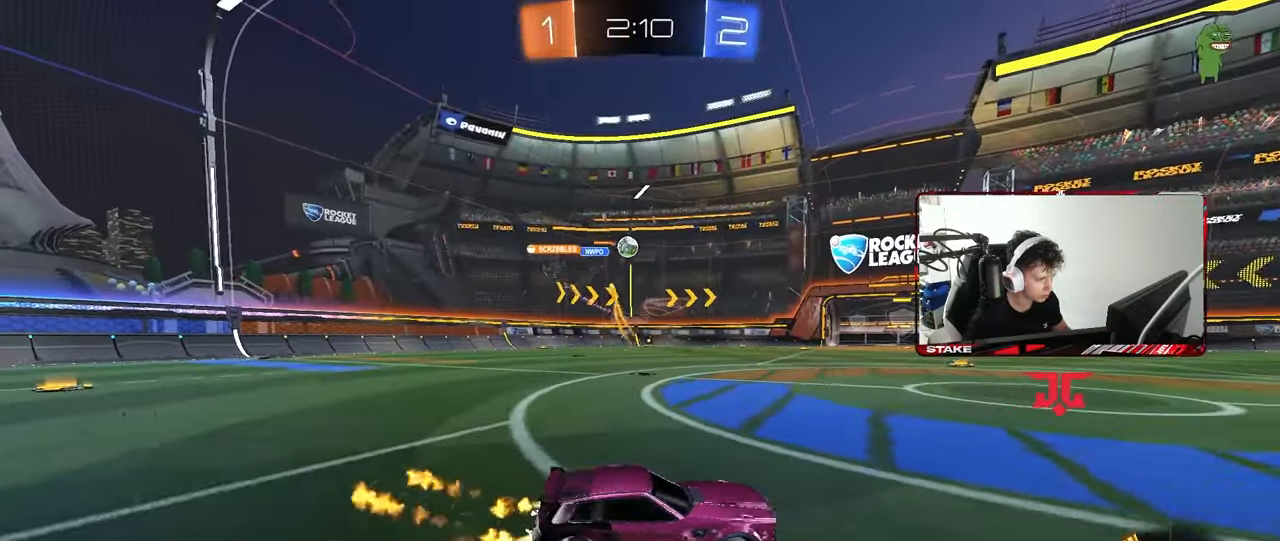
{"keys": ["a", "s", "shift"], "mouse": ["left", "right"], "mouse_move": "down", "events": [[250, "a", "up"], [250, "d", "down"], [300, "mouse_right", "down"], [333, "a", "down"], [333, "d", "up"], [333, "shift", "down"], [433, "s", "down"], [433, "w", "up"]]}
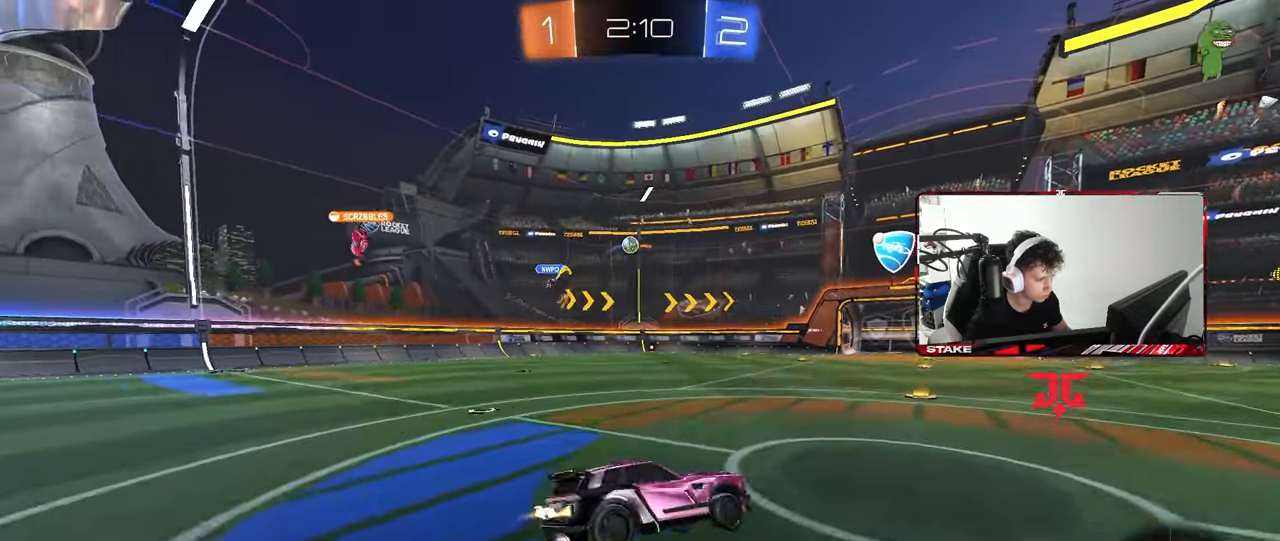
{"keys": ["a", "shift"], "mouse": [], "mouse_move": "right", "events": [[17, "mouse_right", "up"], [217, "s", "up"], [317, "mouse_right", "down"], [317, "w", "down"], [350, "mouse_left", "up"], [350, "s", "down"], [400, "w", "up"], [450, "mouse_right", "up"], [500, "s", "up"]]}
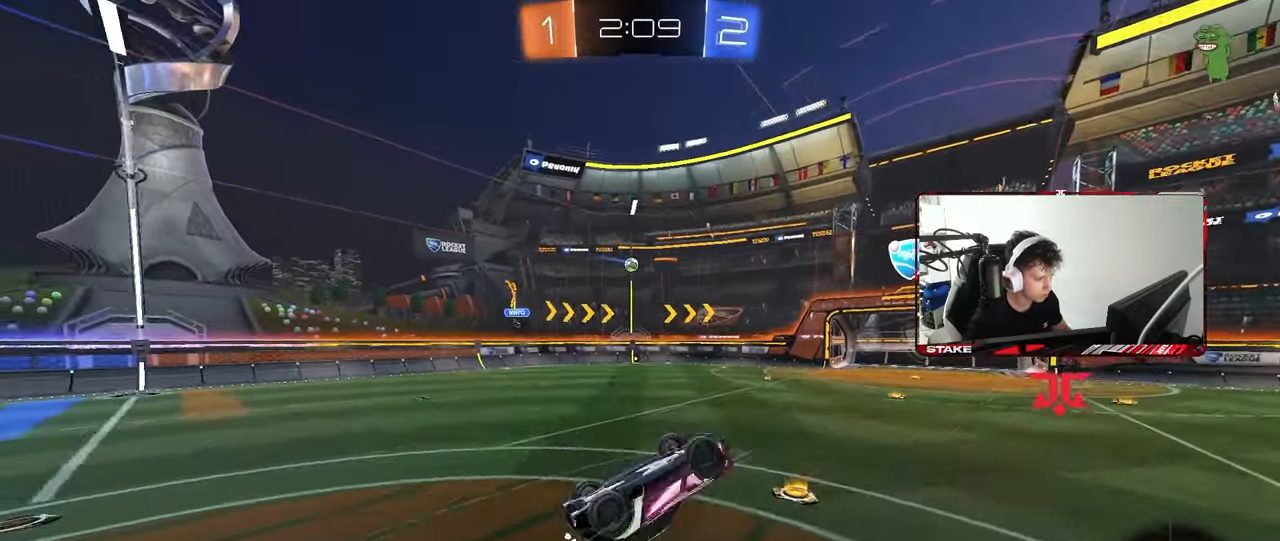
{"keys": ["d", "s", "shift"], "mouse": ["left"], "mouse_move": "still", "events": [[83, "shift", "up"], [233, "a", "up"], [367, "d", "down"], [367, "s", "down"], [367, "shift", "down"], [467, "mouse_left", "down"]]}
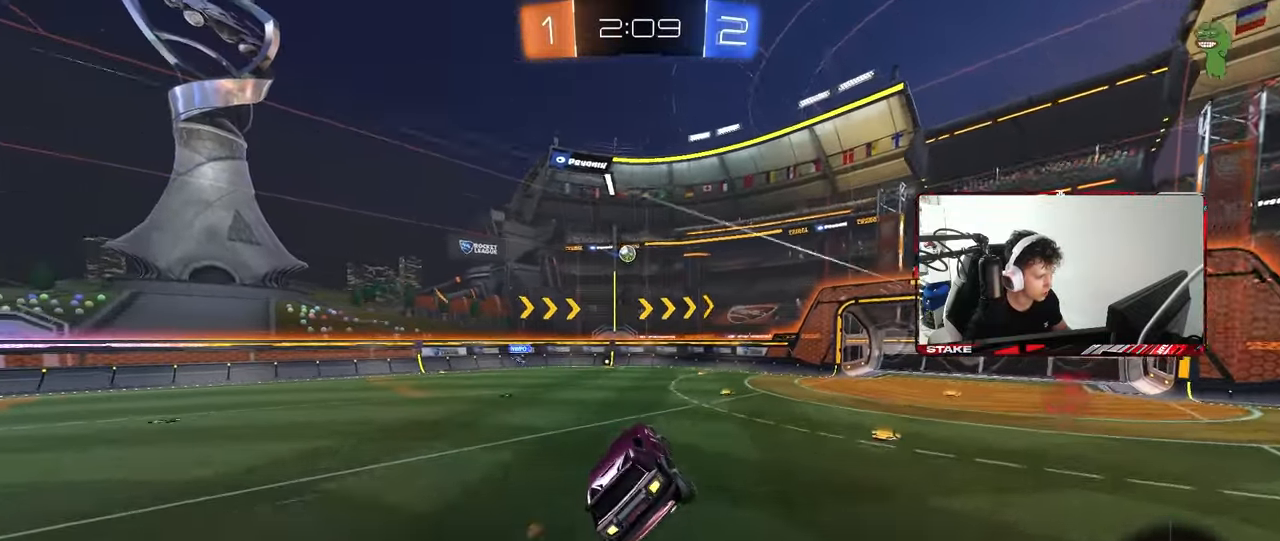
{"keys": [], "mouse": [], "mouse_move": "still", "events": [[150, "mouse_left", "up"], [150, "shift", "up"], [250, "d", "up"], [250, "s", "up"], [383, "a", "down"], [433, "a", "up"]]}
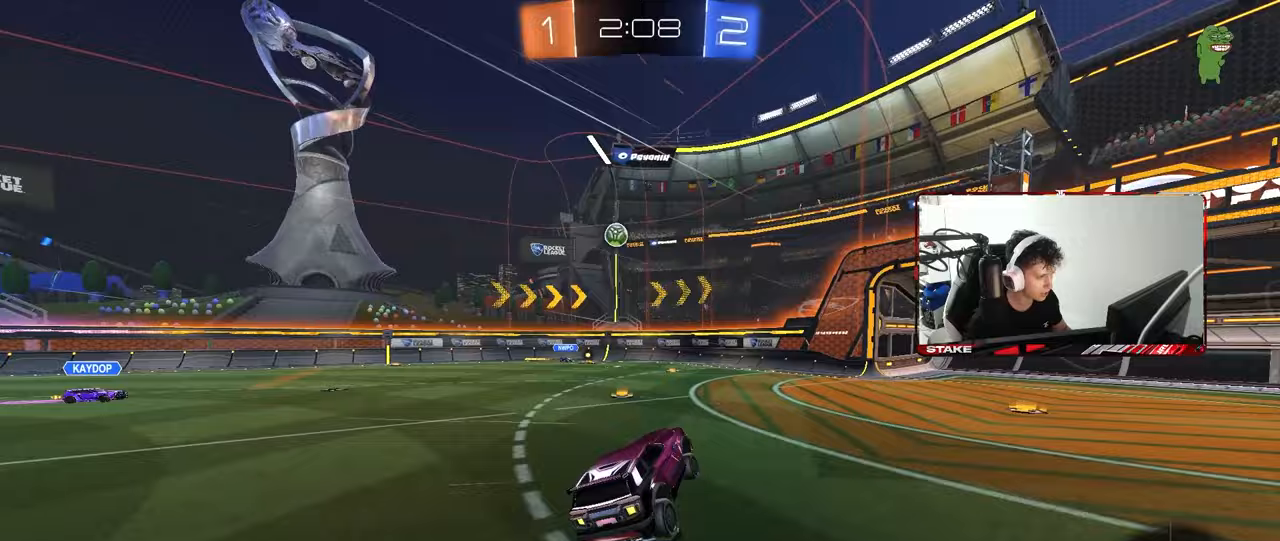
{"keys": ["d", "w"], "mouse": ["left"], "mouse_move": "down-left", "events": [[67, "a", "down"], [67, "w", "down"], [267, "shift", "down"], [300, "mouse_left", "down"], [350, "shift", "up"], [450, "a", "up"], [450, "d", "down"]]}
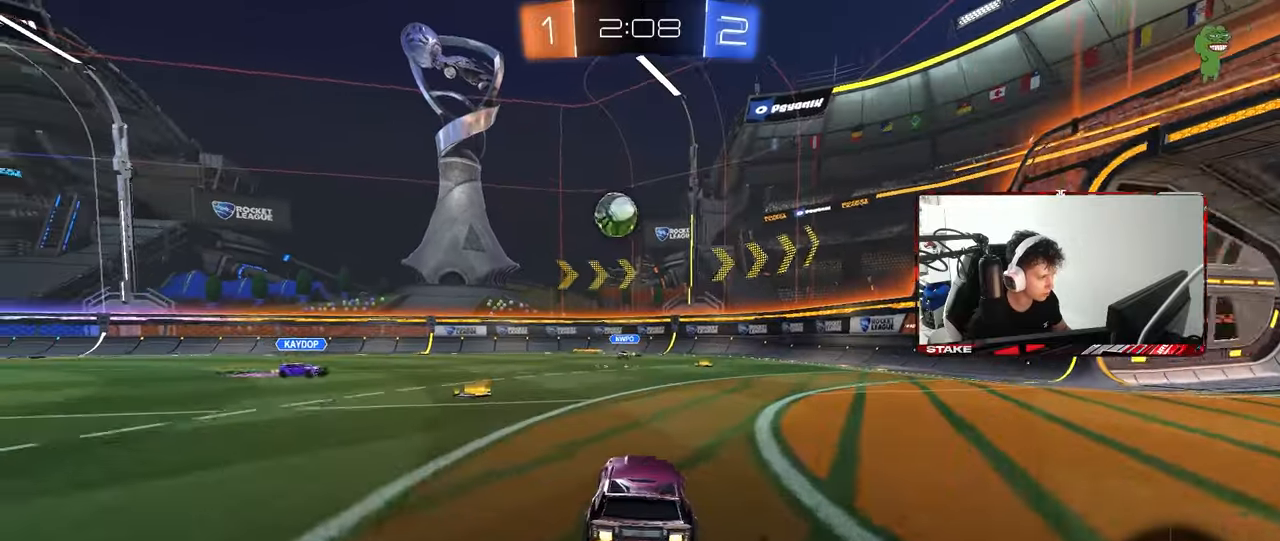
{"keys": ["a", "shift"], "mouse": ["right"], "mouse_move": "left", "events": [[33, "d", "up"], [83, "d", "down"], [133, "d", "up"], [133, "mouse_right", "down"], [133, "w", "up"], [183, "a", "down"], [183, "s", "down"], [317, "mouse_right", "up"], [317, "s", "up"], [317, "shift", "down"], [367, "mouse_left", "up"], [367, "mouse_right", "down"]]}
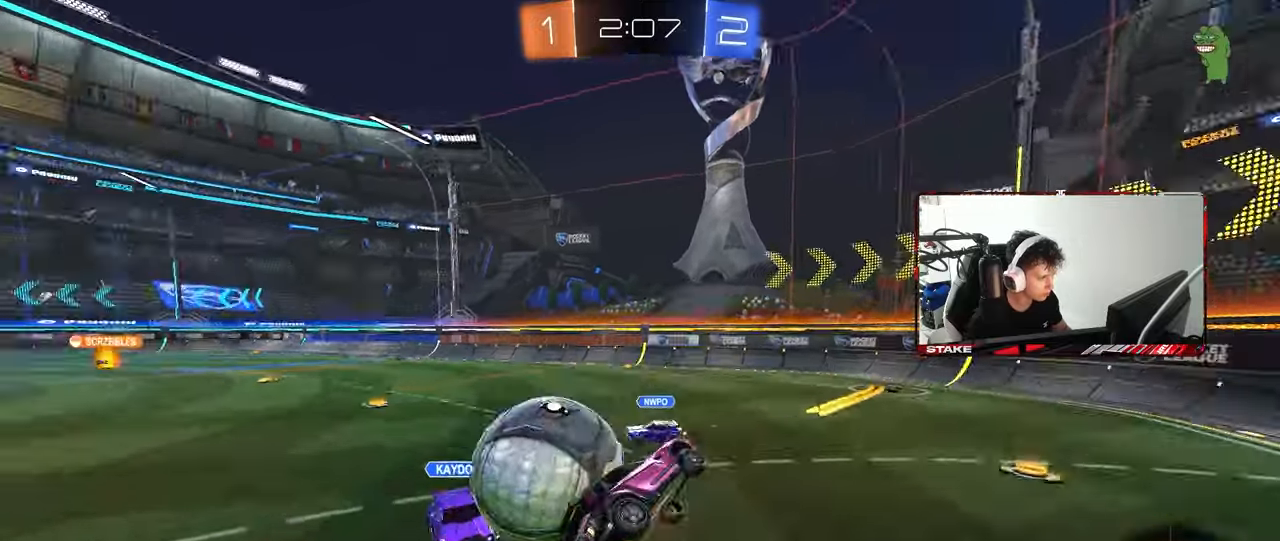
{"keys": ["a", "shift"], "mouse": [], "mouse_move": "up-right", "events": [[100, "mouse_right", "up"]]}
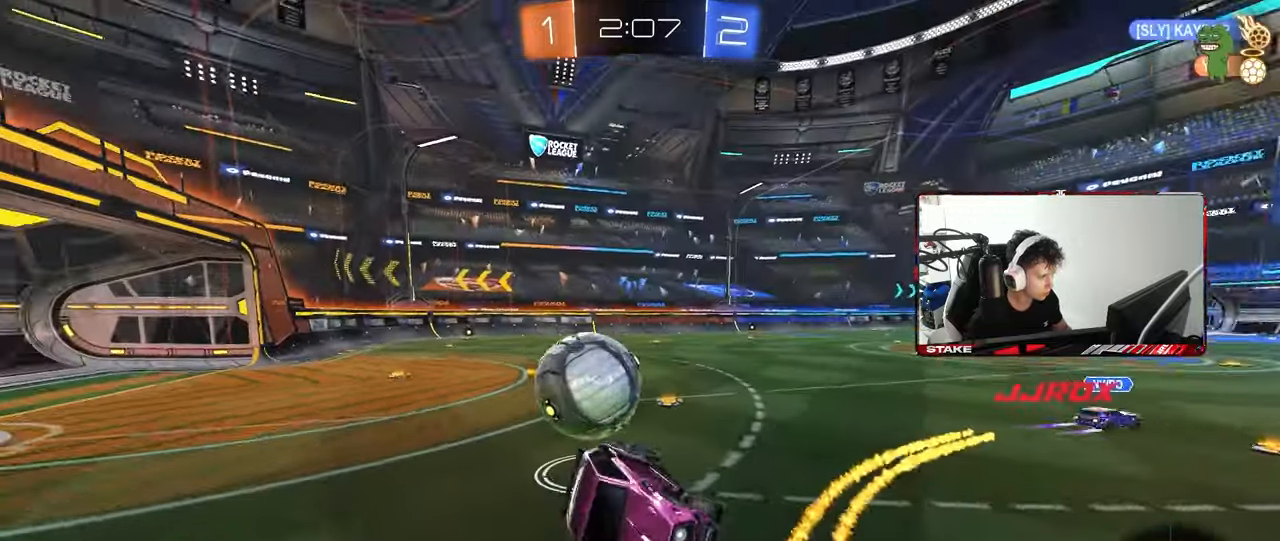
{"keys": ["d", "w"], "mouse": [], "mouse_move": "still", "events": [[67, "a", "up"], [67, "shift", "up"], [167, "d", "down"], [300, "d", "up"], [500, "d", "down"], [500, "w", "down"]]}
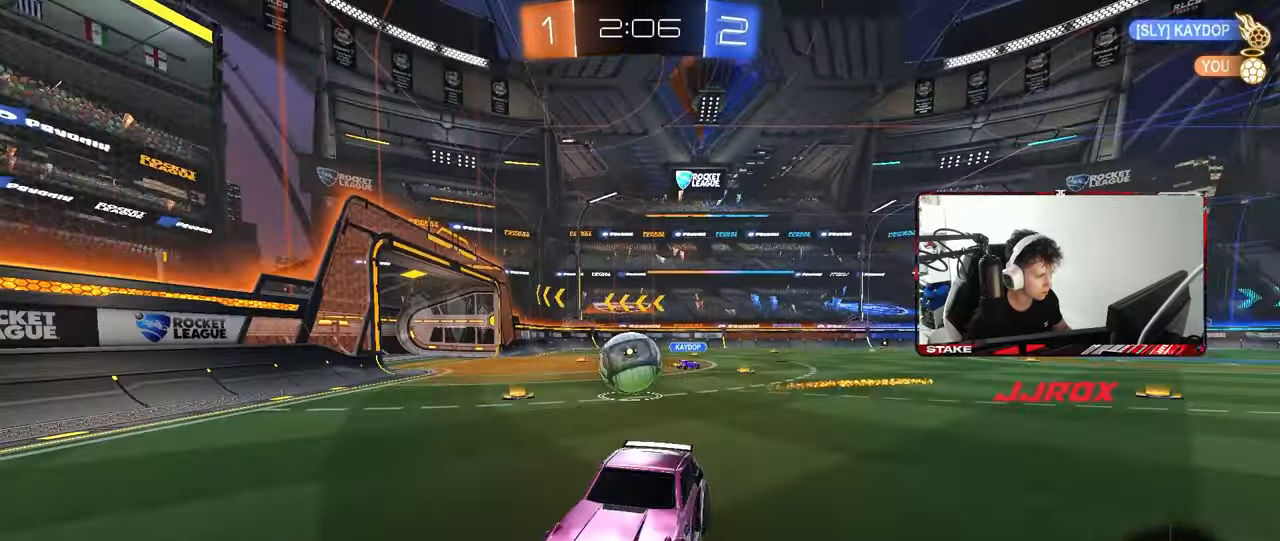
{"keys": ["d", "w"], "mouse": [], "mouse_move": "still", "events": [[183, "shift", "down"], [267, "shift", "up"]]}
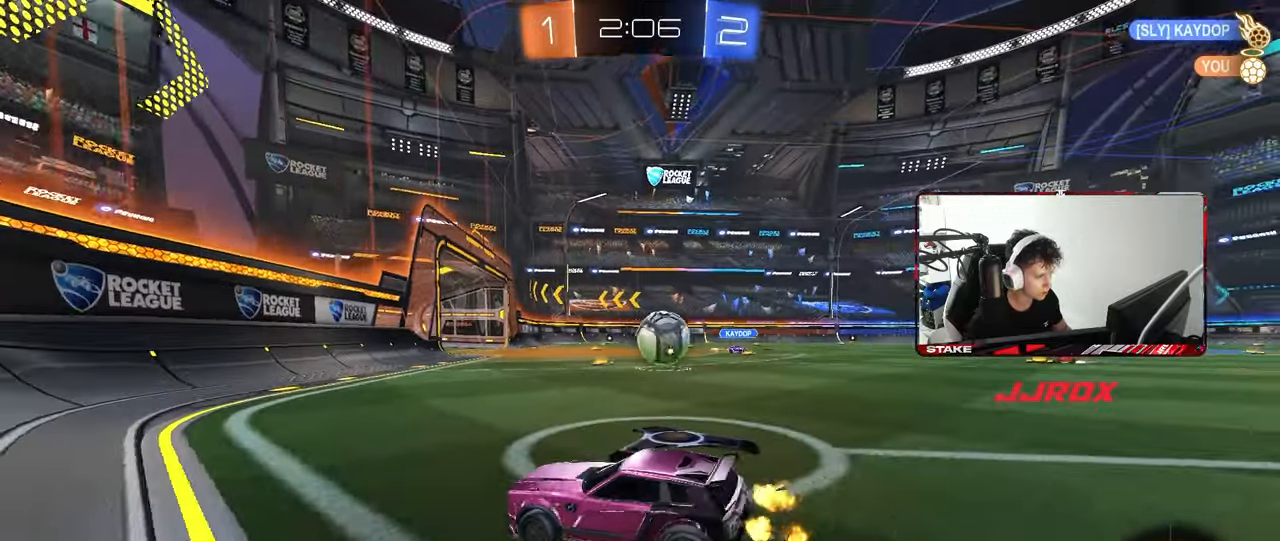
{"keys": ["d", "w"], "mouse": [], "mouse_move": "still", "events": [[100, "d", "up"], [150, "d", "down"], [283, "shift", "down"], [383, "shift", "up"]]}
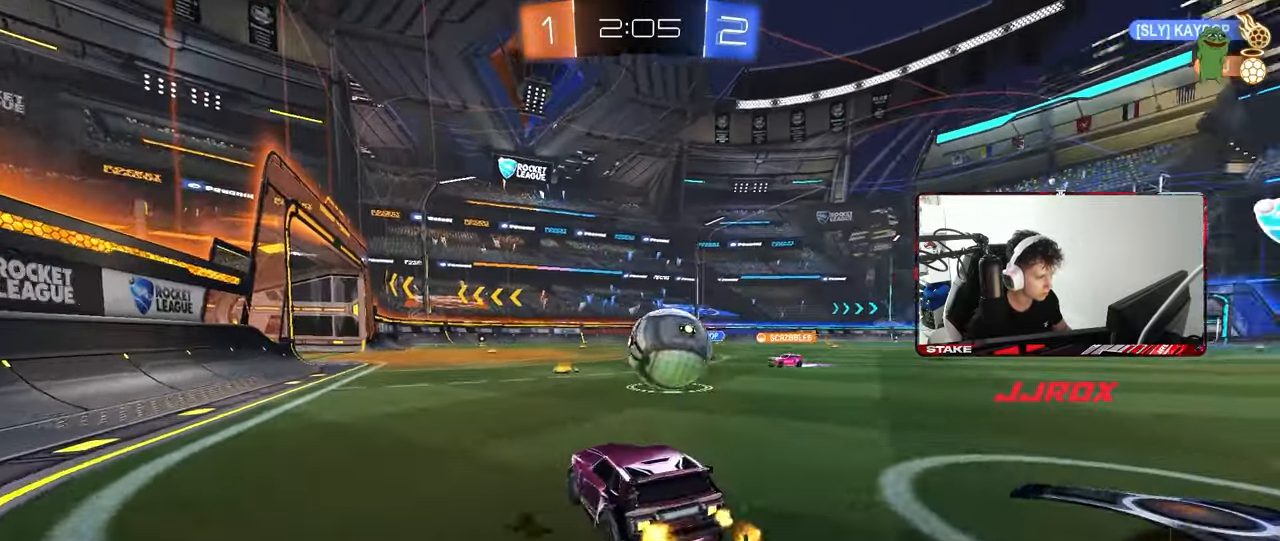
{"keys": ["w"], "mouse": [], "mouse_move": "still", "events": [[67, "w", "up"], [117, "s", "down"], [250, "s", "up"], [350, "w", "down"], [400, "d", "up"]]}
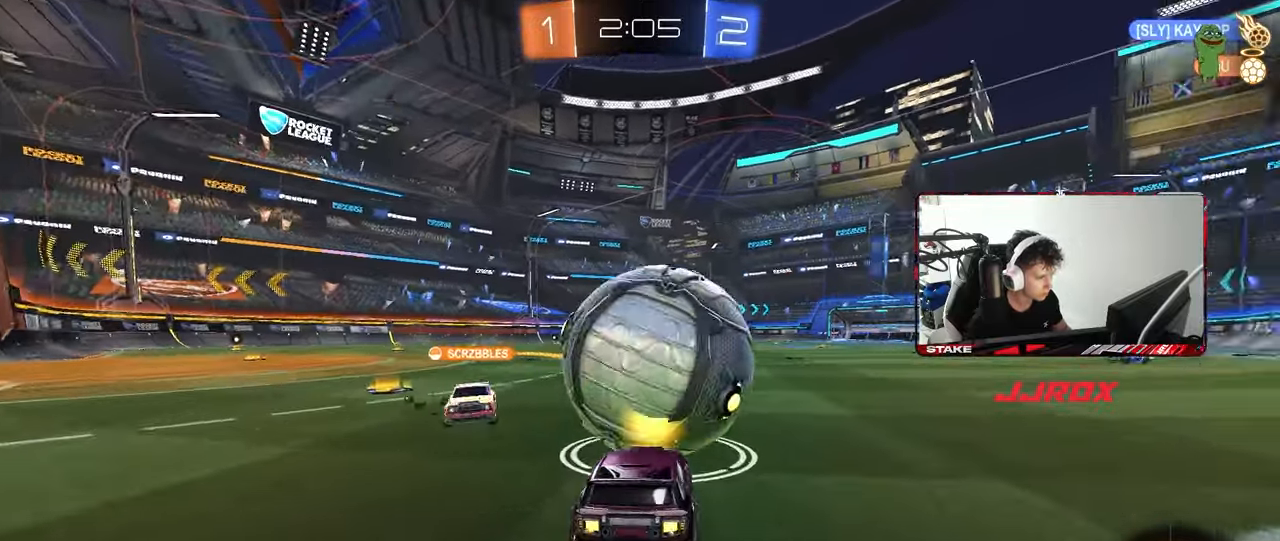
{"keys": ["a"], "mouse": [], "mouse_move": "still", "events": [[83, "a", "down"], [133, "a", "up"], [183, "d", "down"], [283, "d", "up"], [283, "w", "up"], [467, "a", "down"]]}
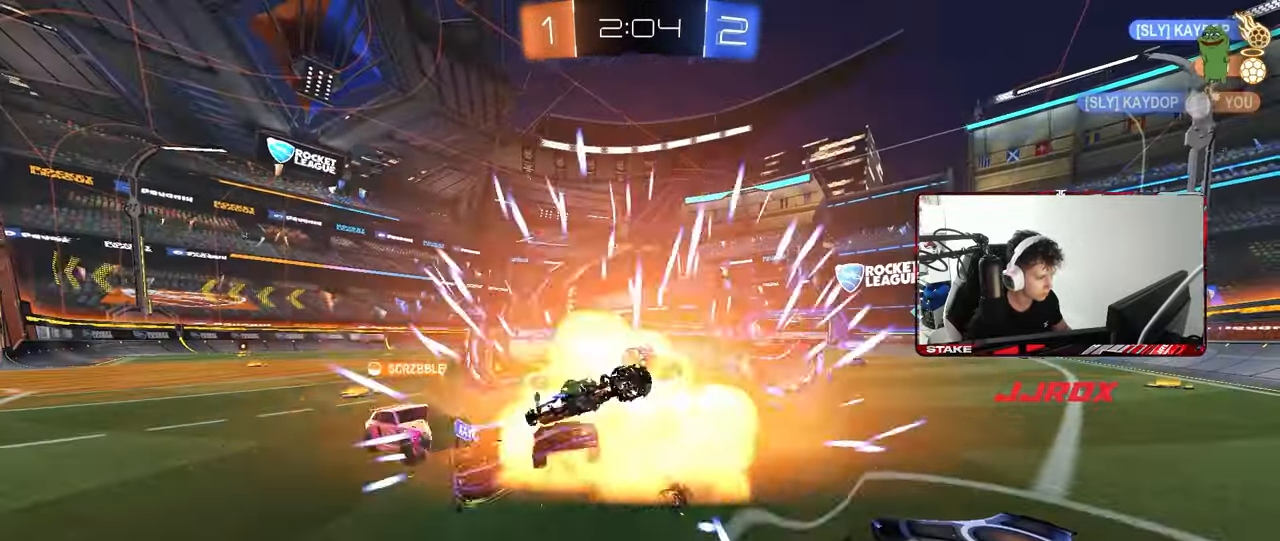
{"keys": [], "mouse": [], "mouse_move": "still", "events": [[67, "a", "up"]]}
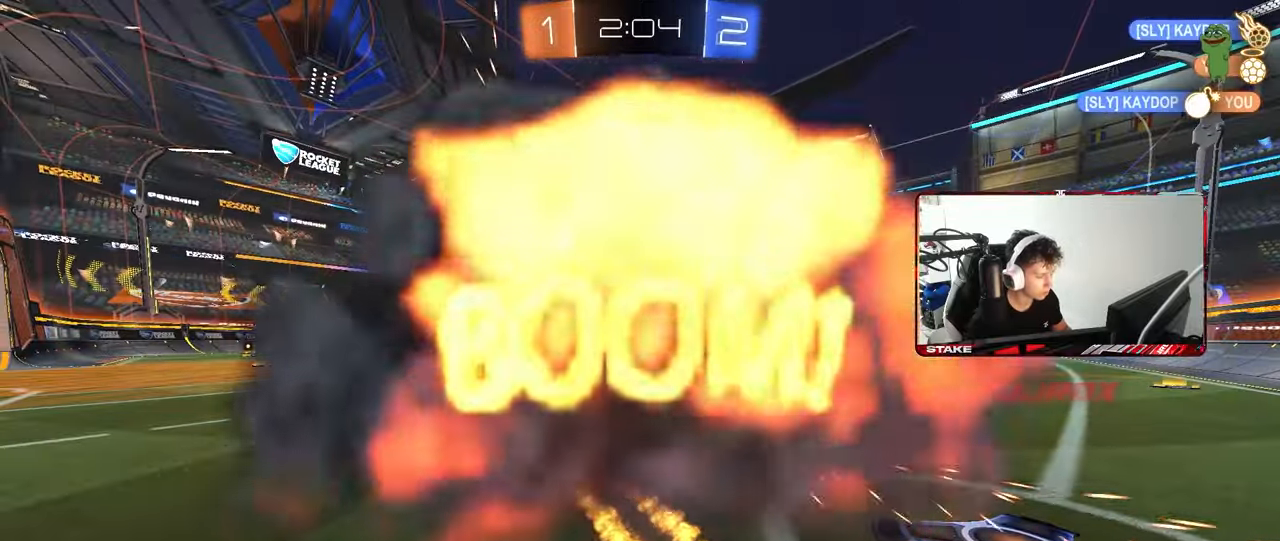
{"keys": [], "mouse": [], "mouse_move": "up-right", "events": []}
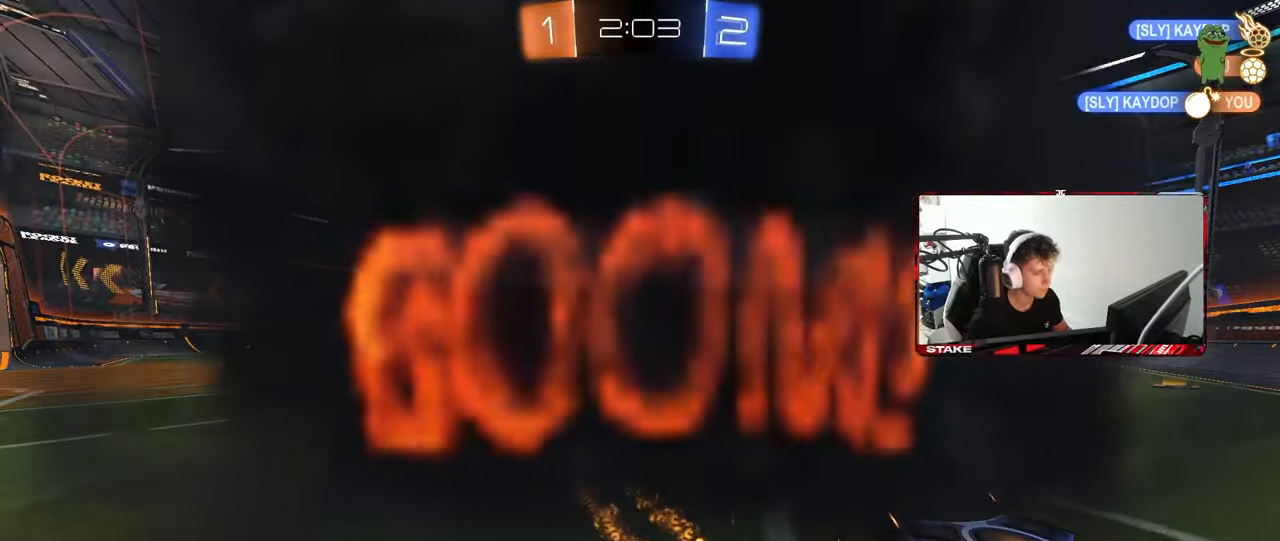
{"keys": [], "mouse": [], "mouse_move": "up-right", "events": []}
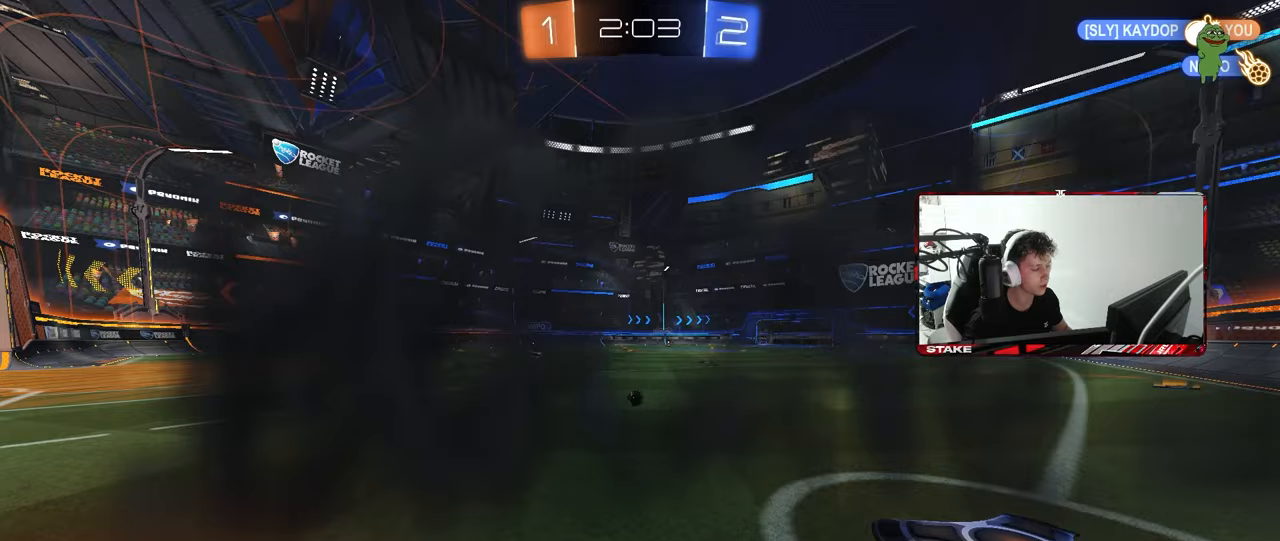
{"keys": [], "mouse": [], "mouse_move": "still", "events": []}
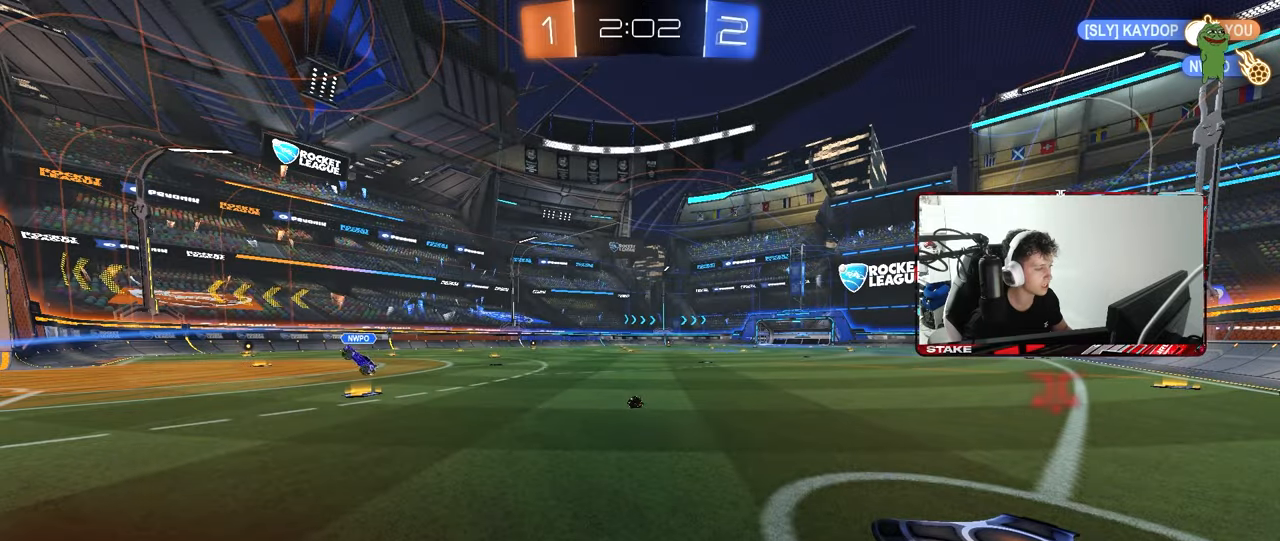
{"keys": ["tab"], "mouse": [], "mouse_move": "still", "events": [[450, "tab", "down"]]}
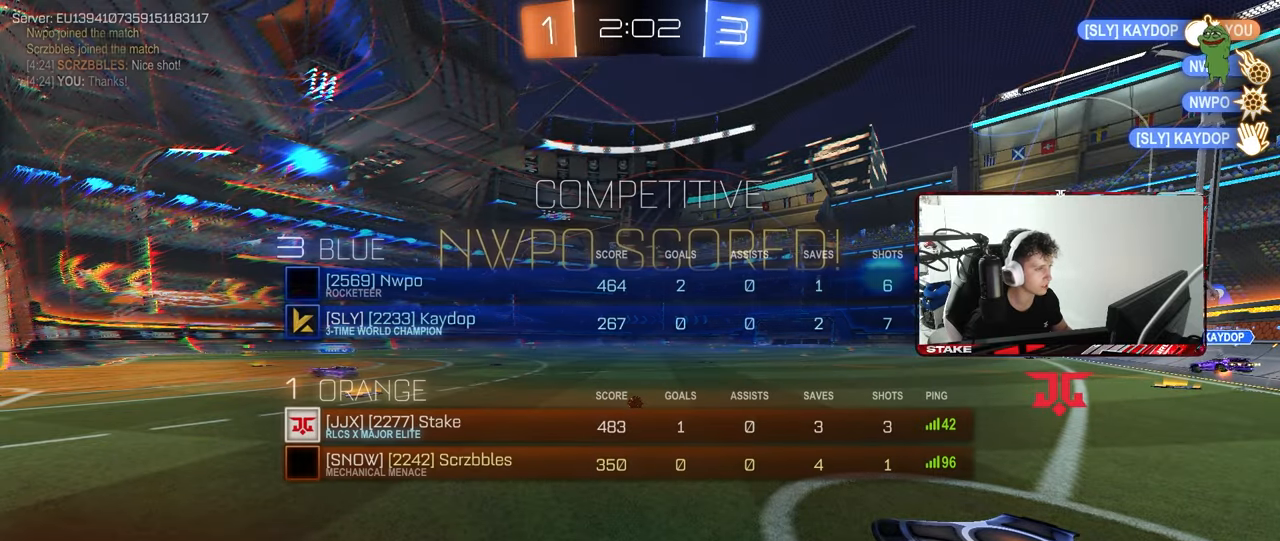
{"keys": ["tab"], "mouse": [], "mouse_move": "still", "events": []}
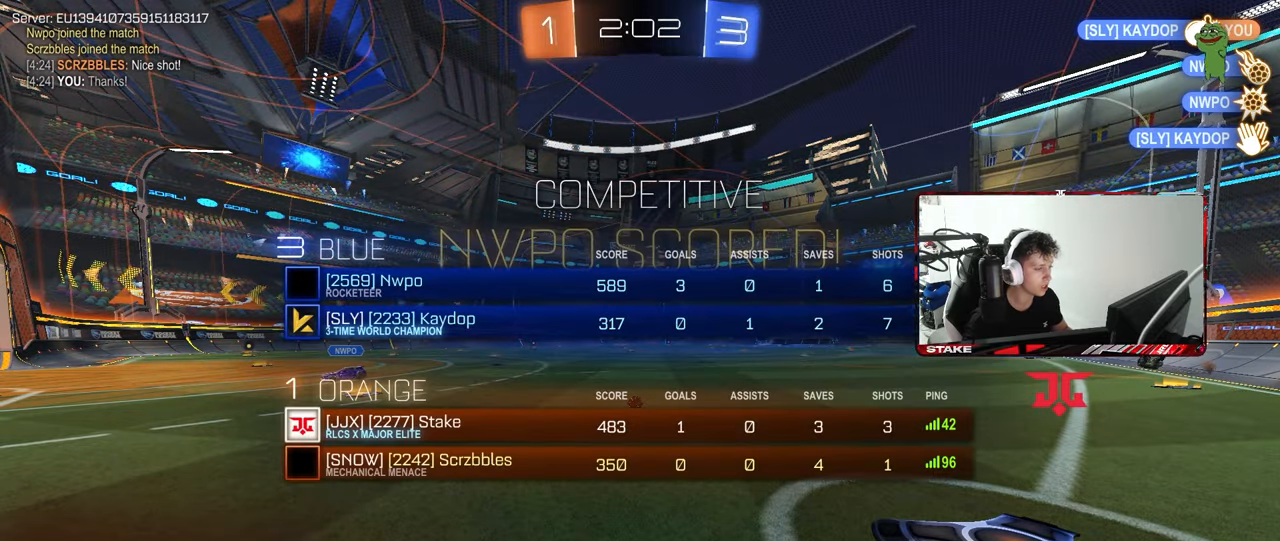
{"keys": [], "mouse": [], "mouse_move": "still", "events": [[250, "tab", "up"]]}
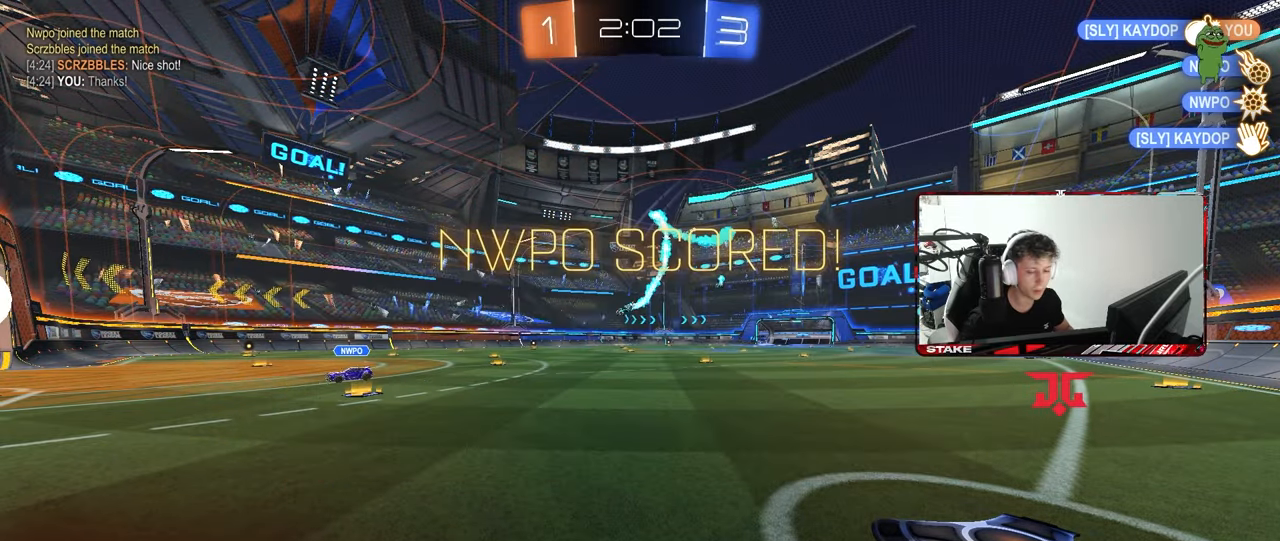
{"keys": [], "mouse": [], "mouse_move": "still", "events": []}
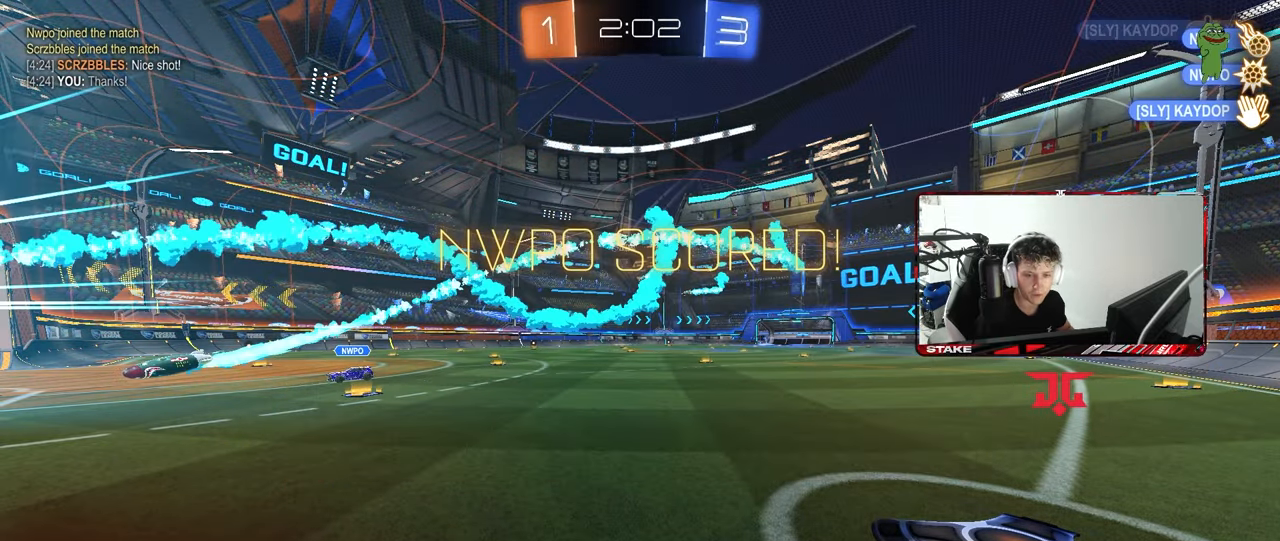
{"keys": [], "mouse": [], "mouse_move": "still", "events": []}
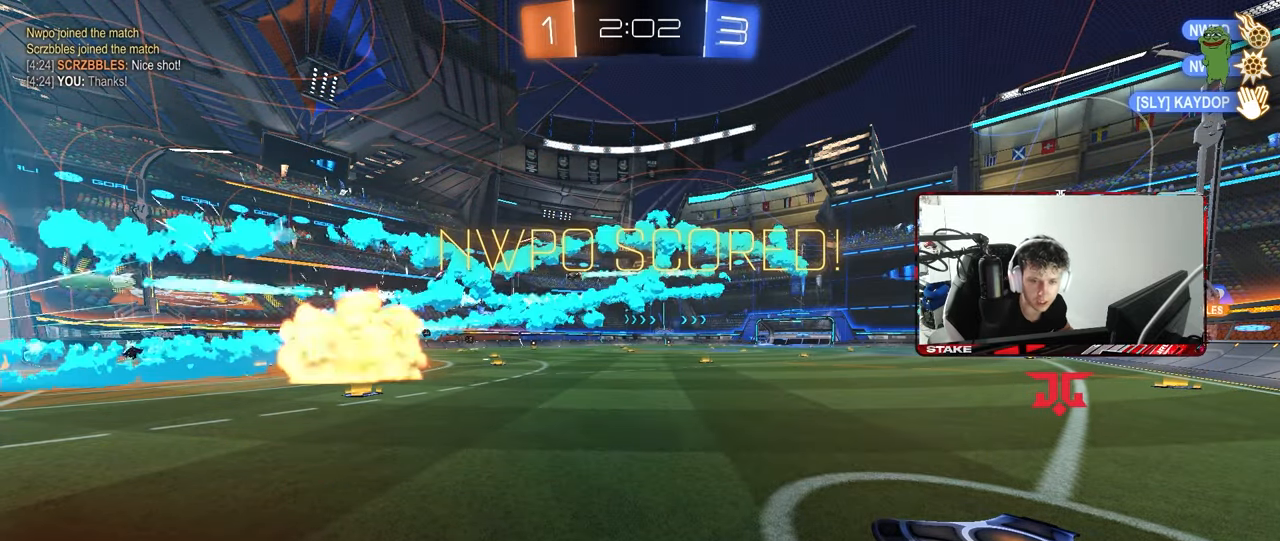
{"keys": [], "mouse": [], "mouse_move": "still", "events": []}
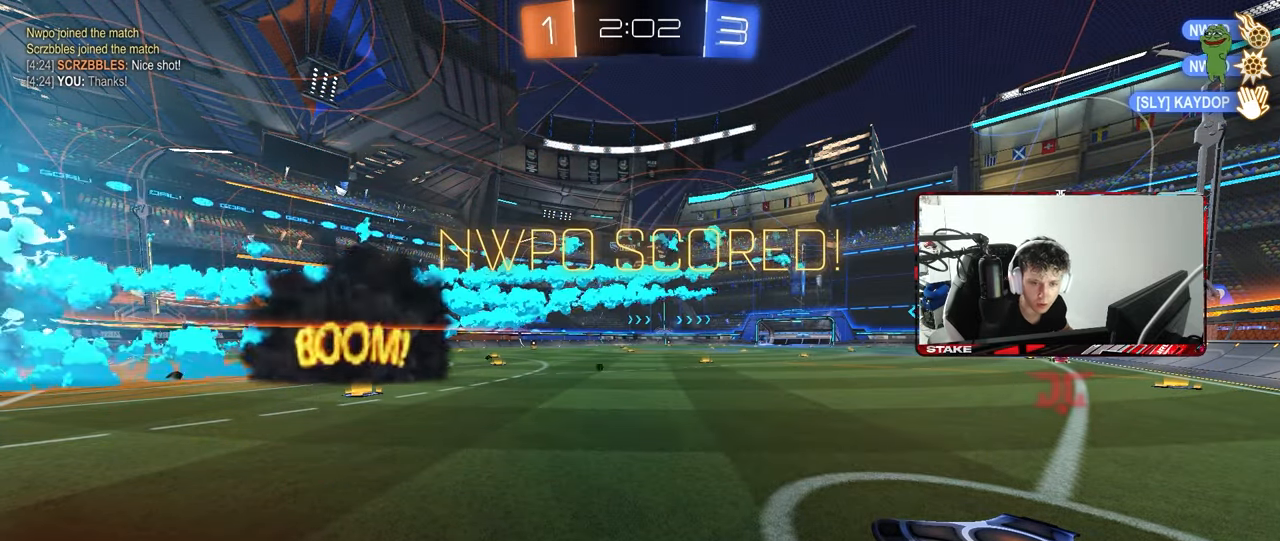
{"keys": [], "mouse": [], "mouse_move": "still", "events": []}
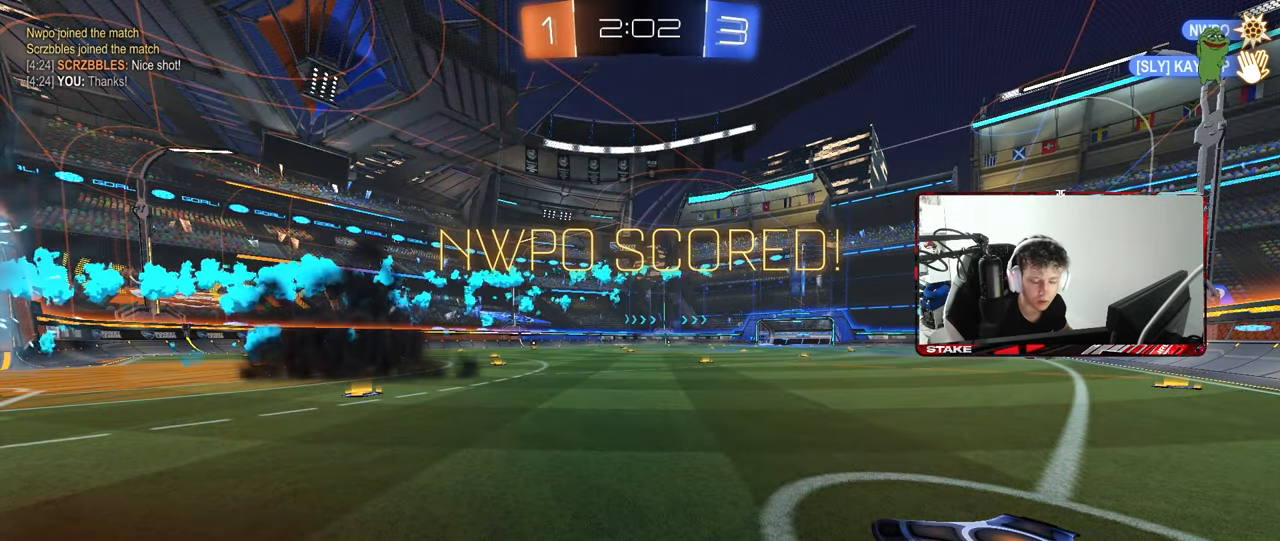
{"keys": [], "mouse": [], "mouse_move": "still", "events": []}
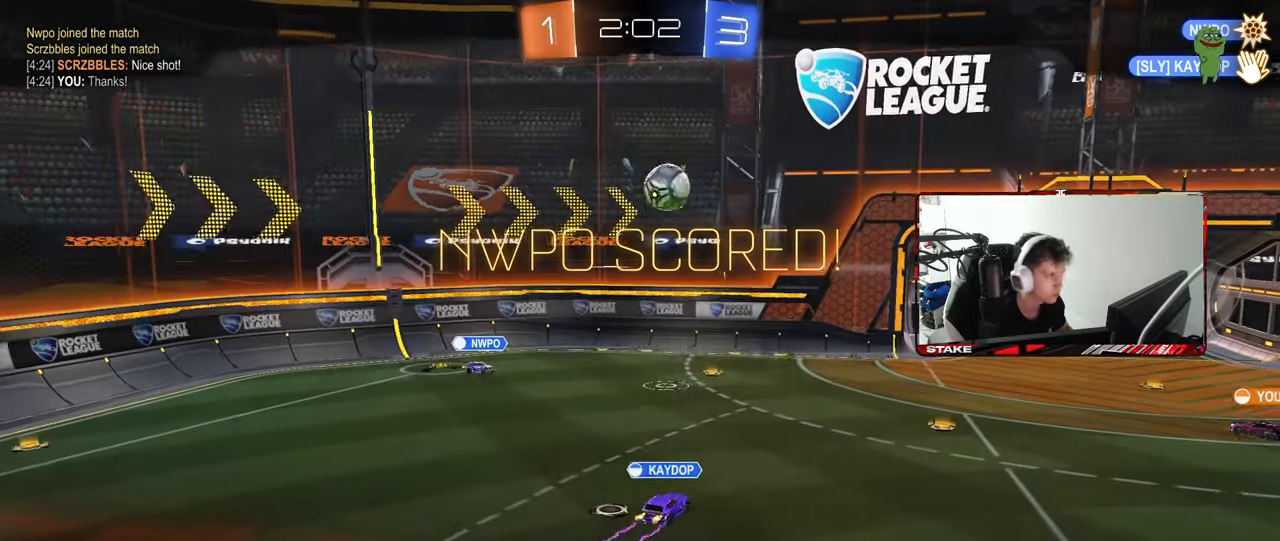
{"keys": [], "mouse": [], "mouse_move": "still", "events": []}
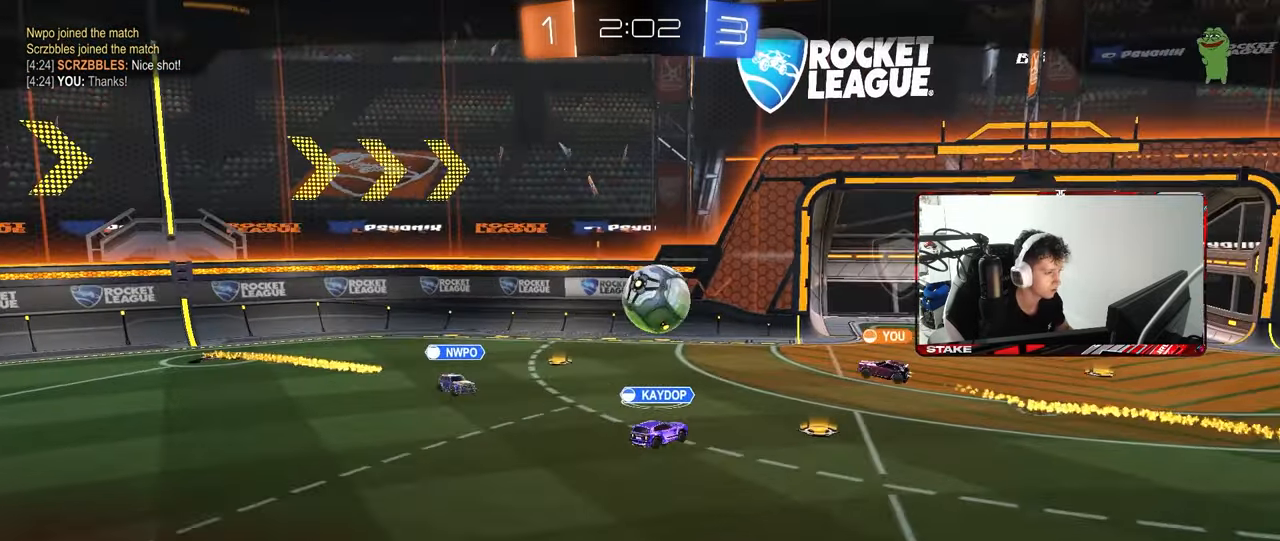
{"keys": [], "mouse": [], "mouse_move": "still", "events": []}
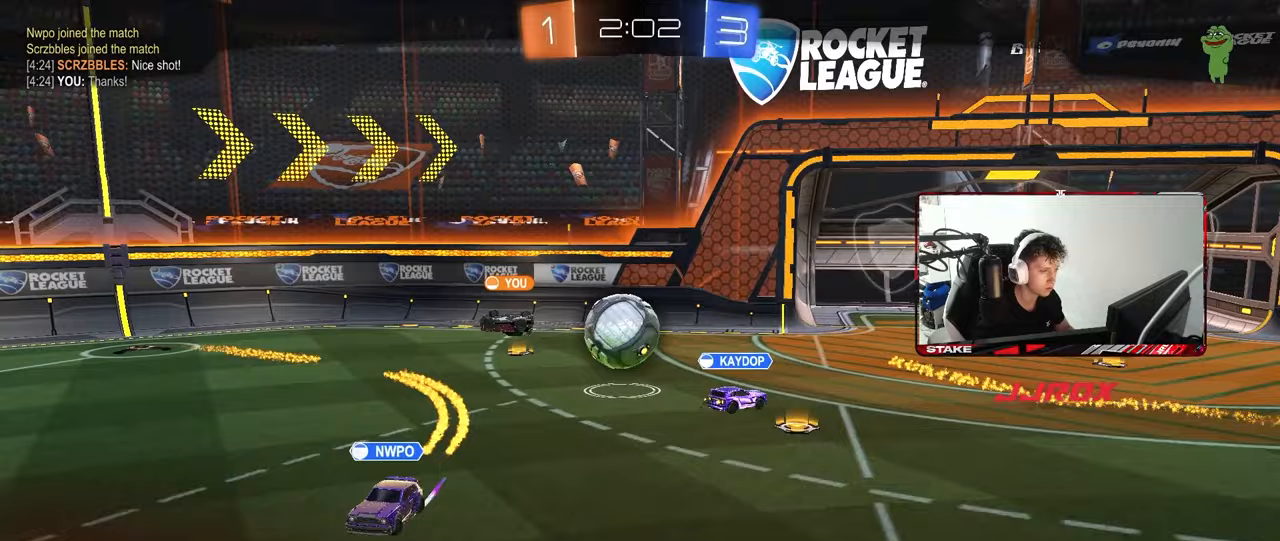
{"keys": [], "mouse": [], "mouse_move": "still", "events": []}
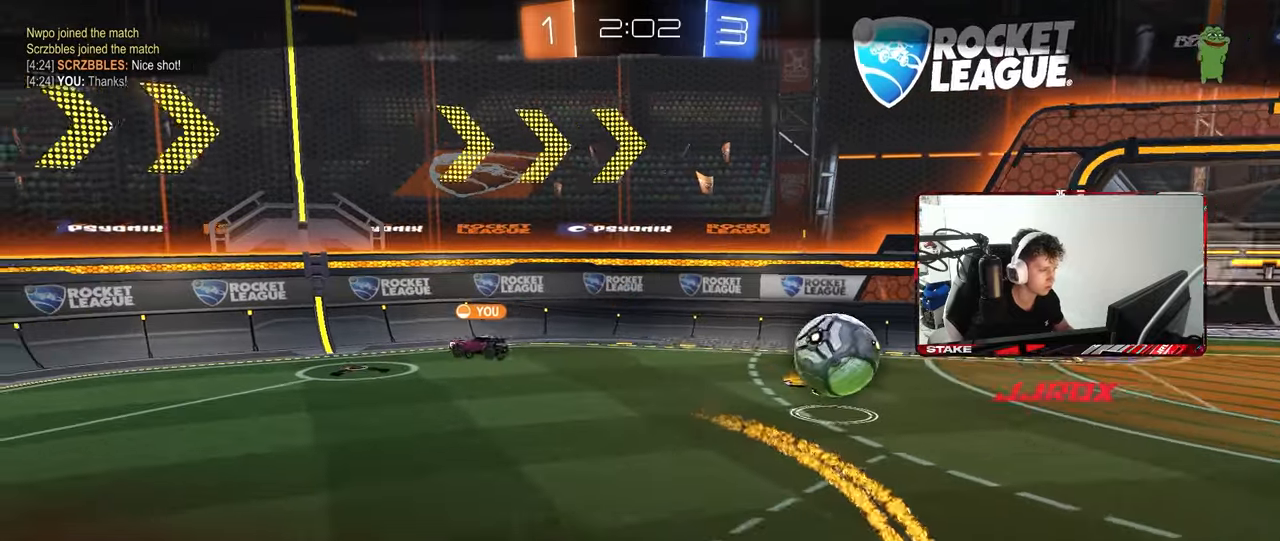
{"keys": [], "mouse": [], "mouse_move": "up", "events": []}